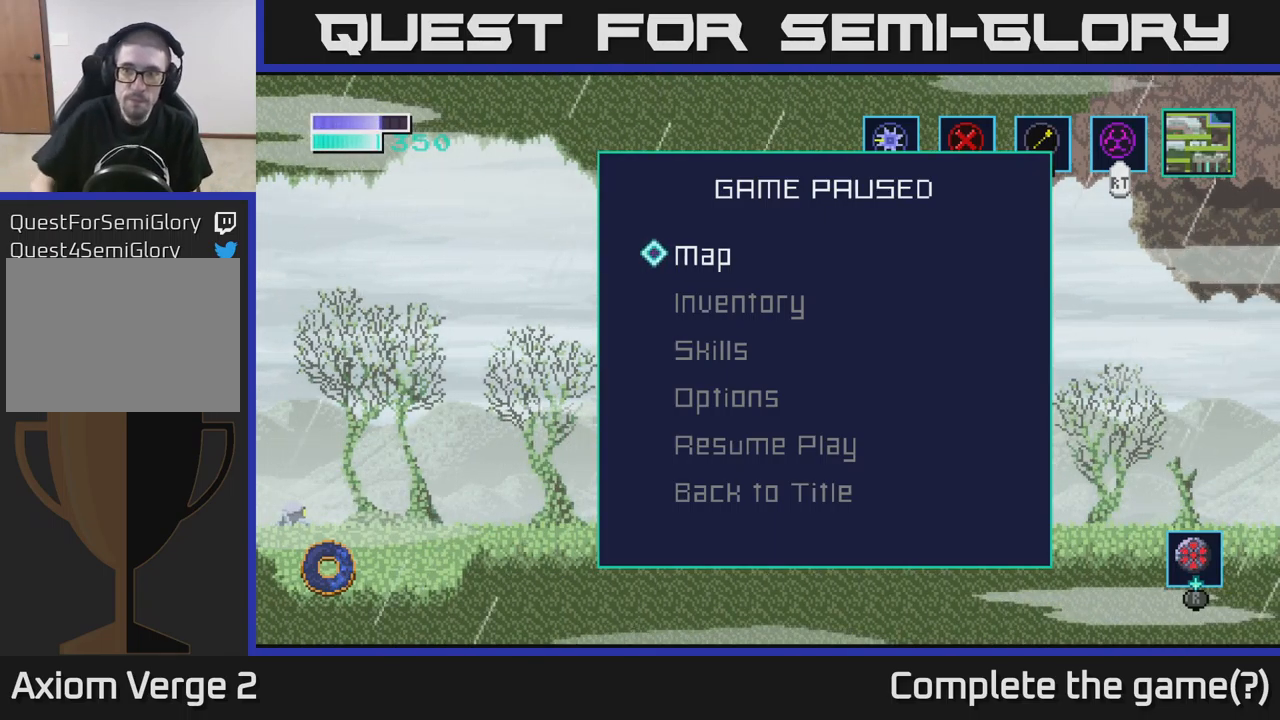
Gameplay with a controller (Xbox layout); each line is a JSON object with the inputs held at the frame after it. "events" lists button and stick changes between this image and that frame as [ms after this image, input, new state], when the widget could be followed in between.
{"buttons": ["START"], "left_stick": "center", "right_stick": "center", "events": [[333, "START", "down"]]}
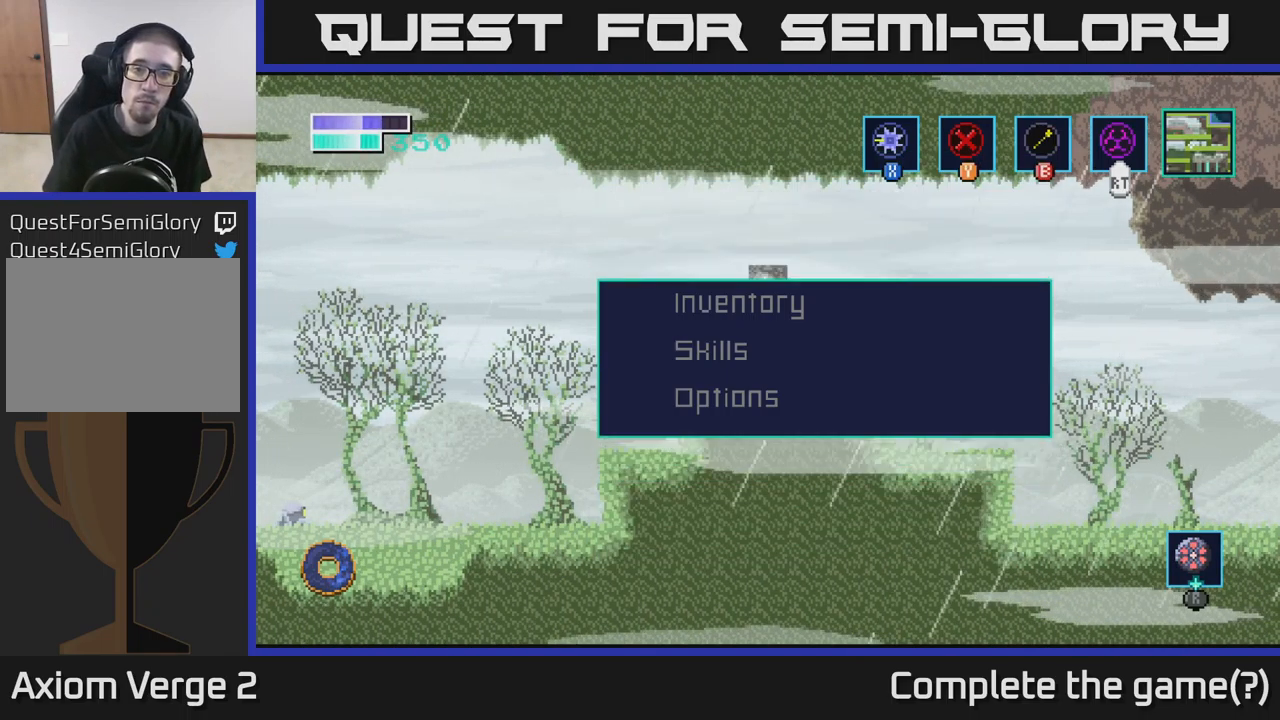
{"buttons": [], "left_stick": "center", "right_stick": "center", "events": [[17, "START", "up"]]}
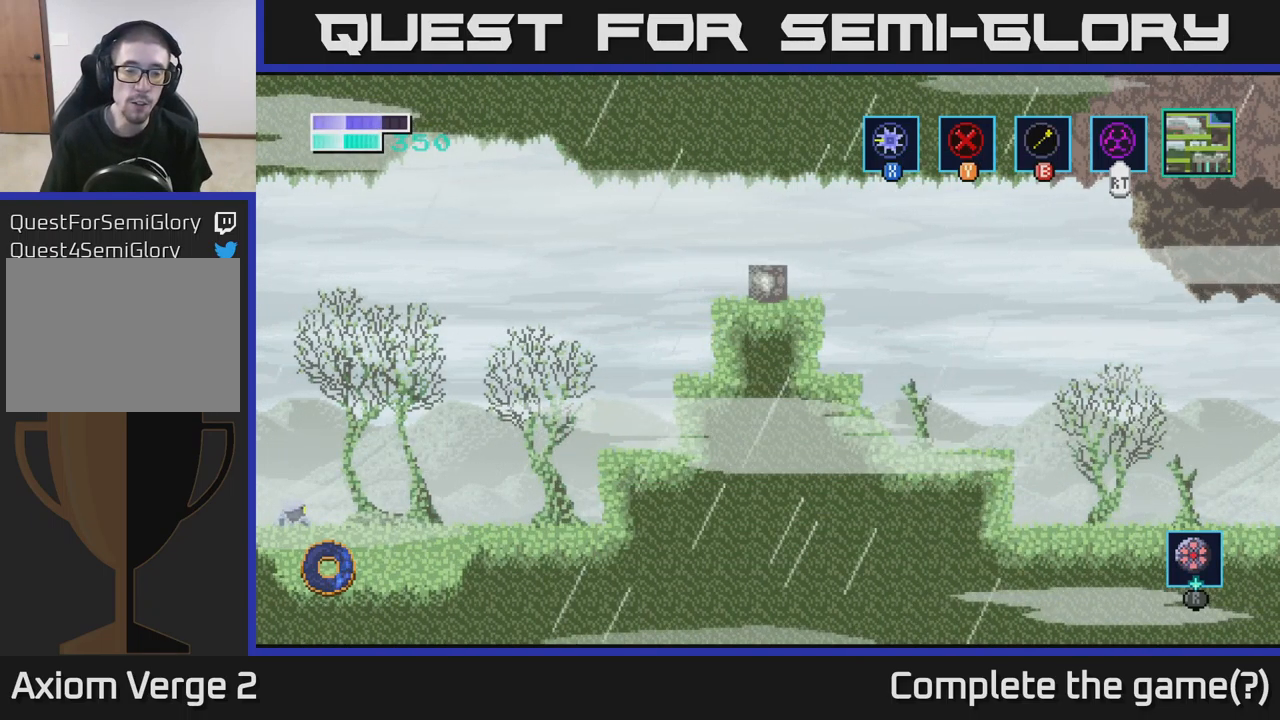
{"buttons": [], "left_stick": "center", "right_stick": "center", "events": [[300, "START", "down"], [417, "START", "up"]]}
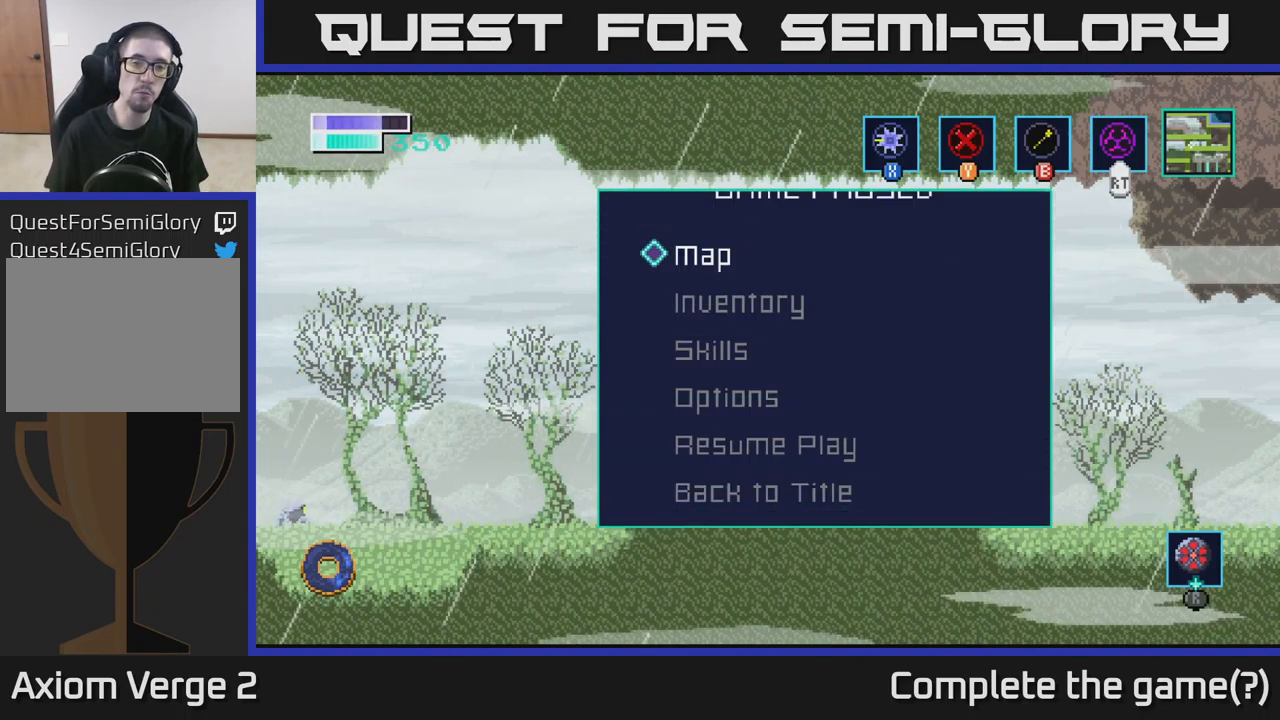
{"buttons": ["START"], "left_stick": "center", "right_stick": "center", "events": [[433, "START", "down"]]}
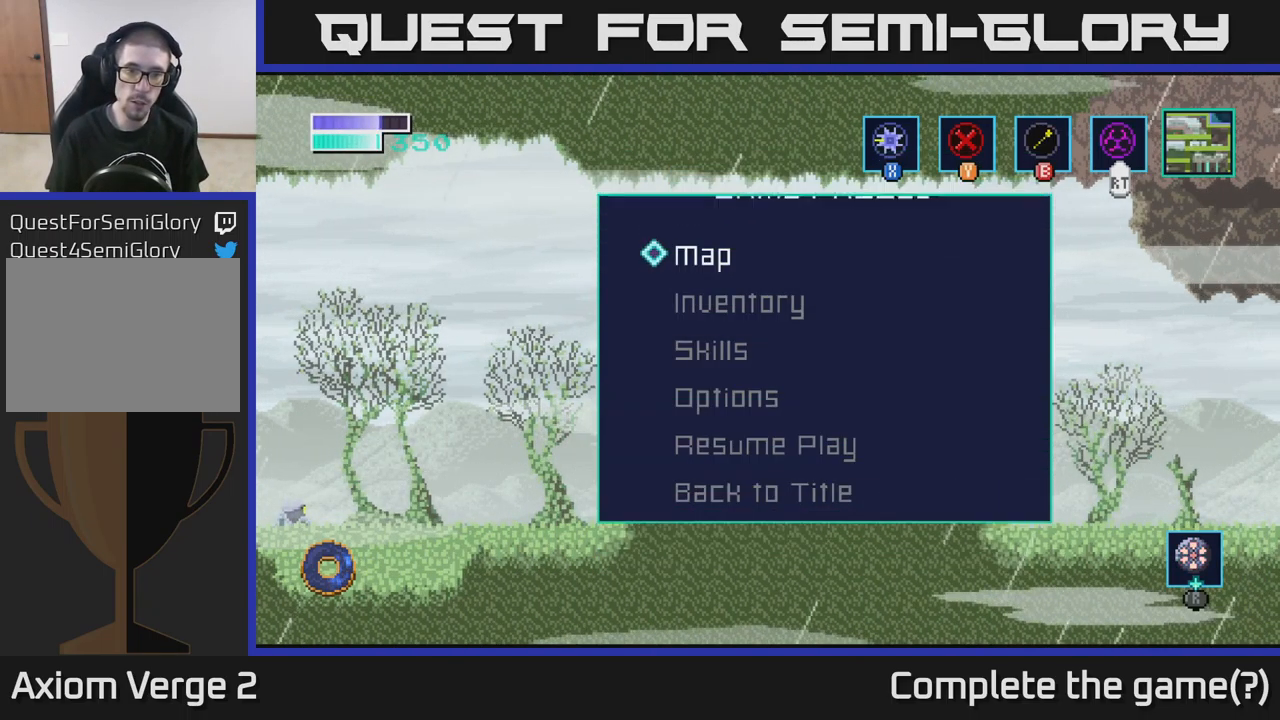
{"buttons": [], "left_stick": "center", "right_stick": "center", "events": [[33, "START", "up"], [200, "SELECT", "down"], [350, "SELECT", "up"]]}
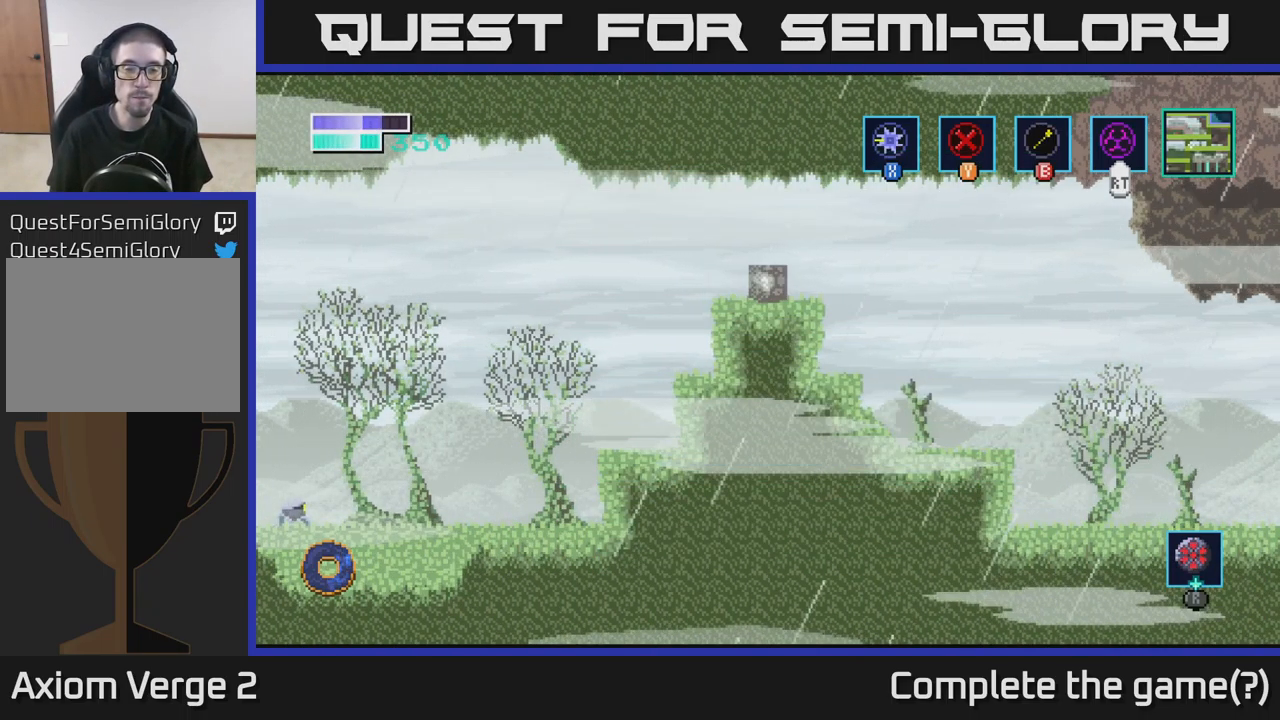
{"buttons": [], "left_stick": "center", "right_stick": "center", "events": [[17, "SELECT", "down"], [167, "SELECT", "up"]]}
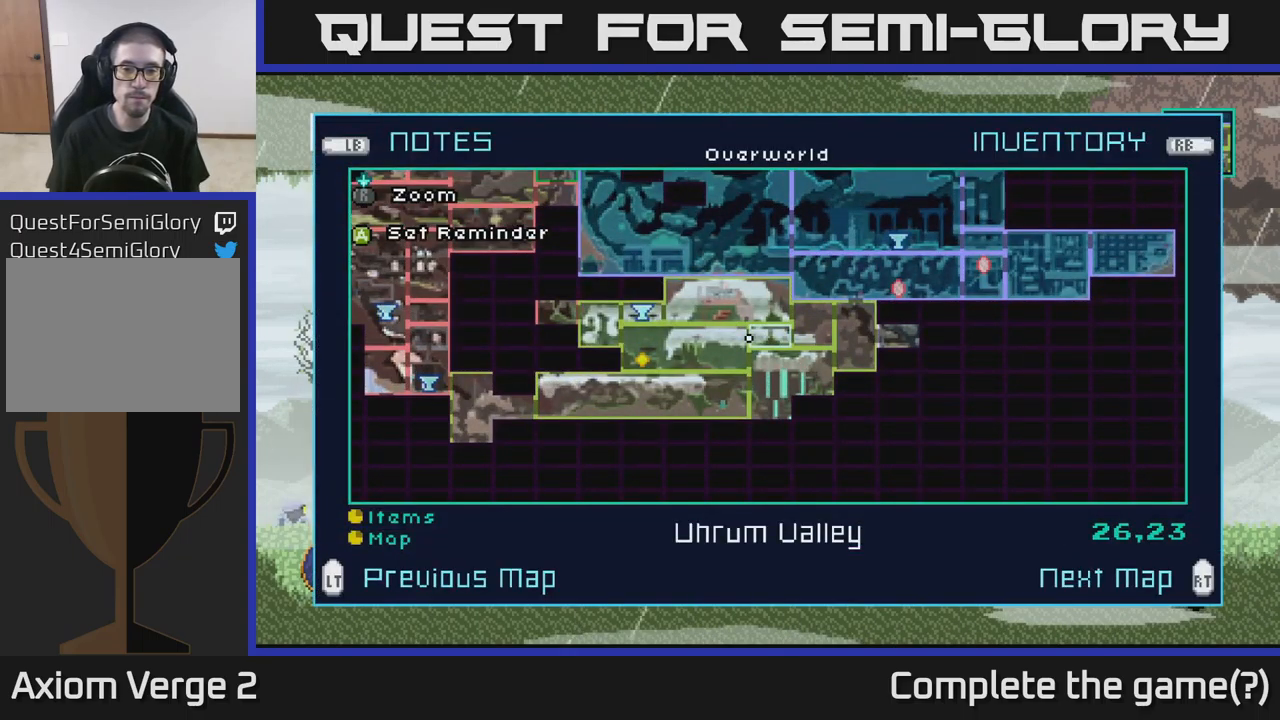
{"buttons": [], "left_stick": "center", "right_stick": "center", "events": []}
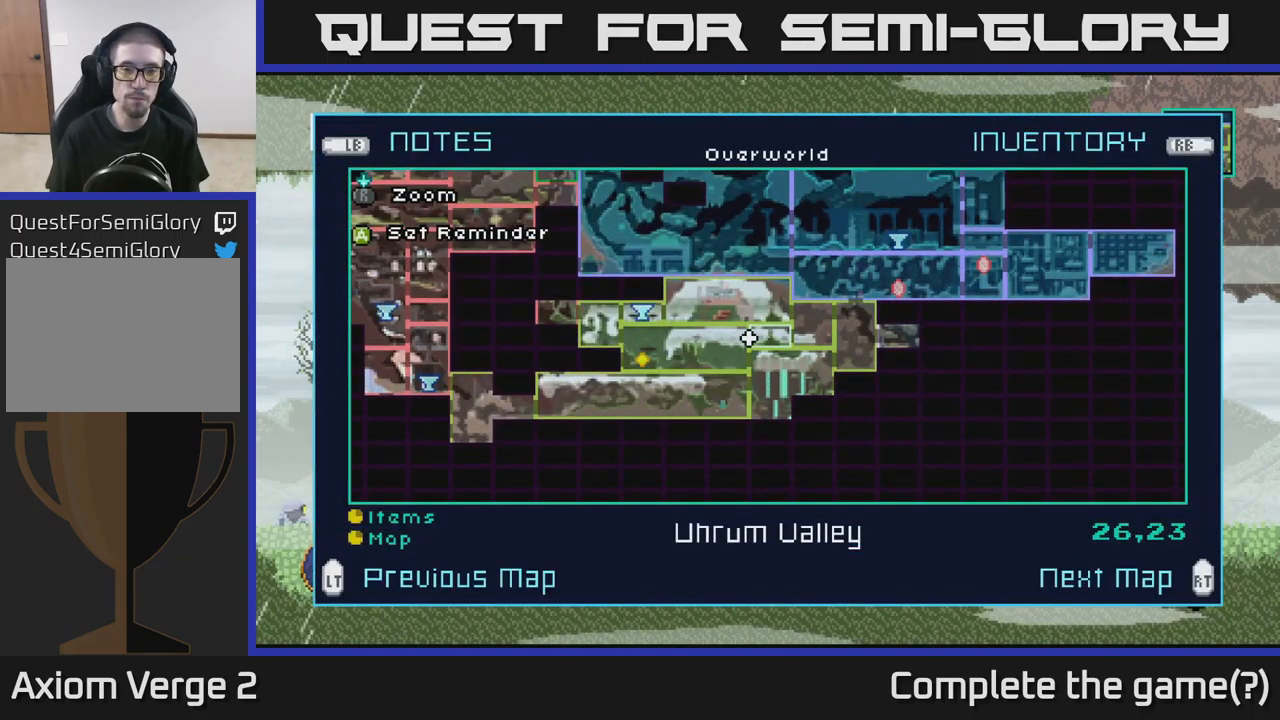
{"buttons": [], "left_stick": "center", "right_stick": "center", "events": []}
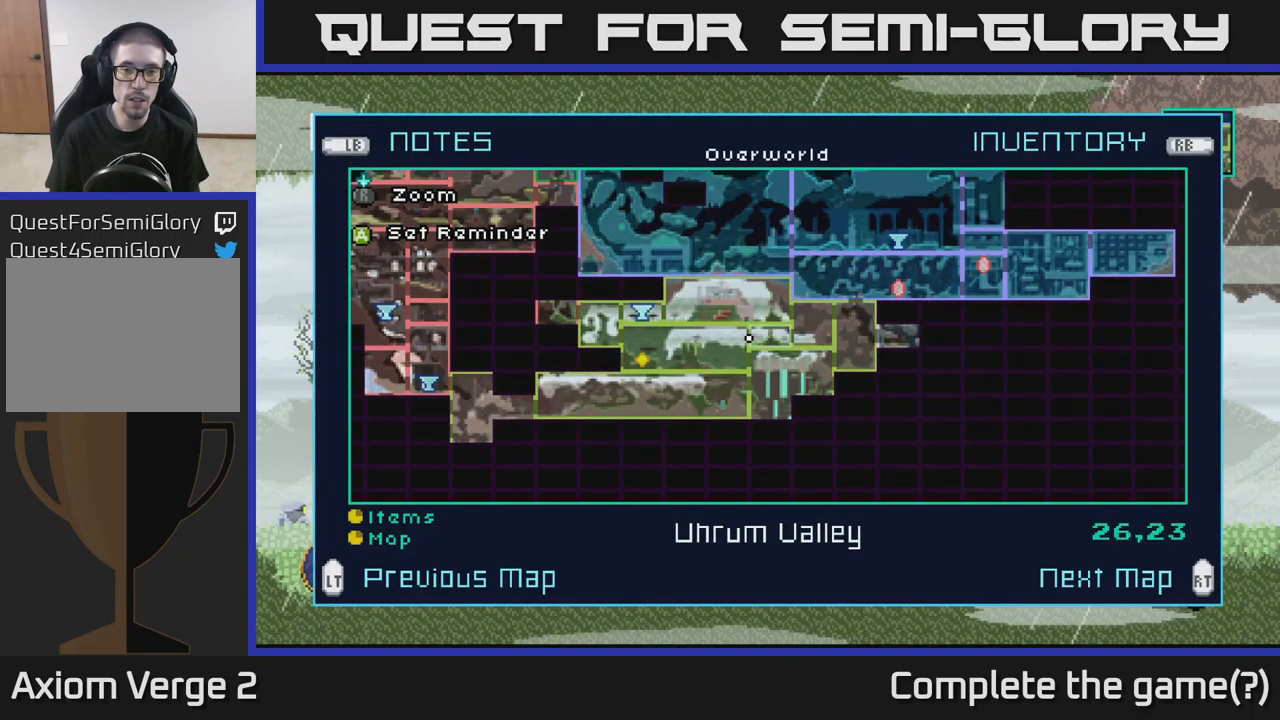
{"buttons": [], "left_stick": "center", "right_stick": "center", "events": []}
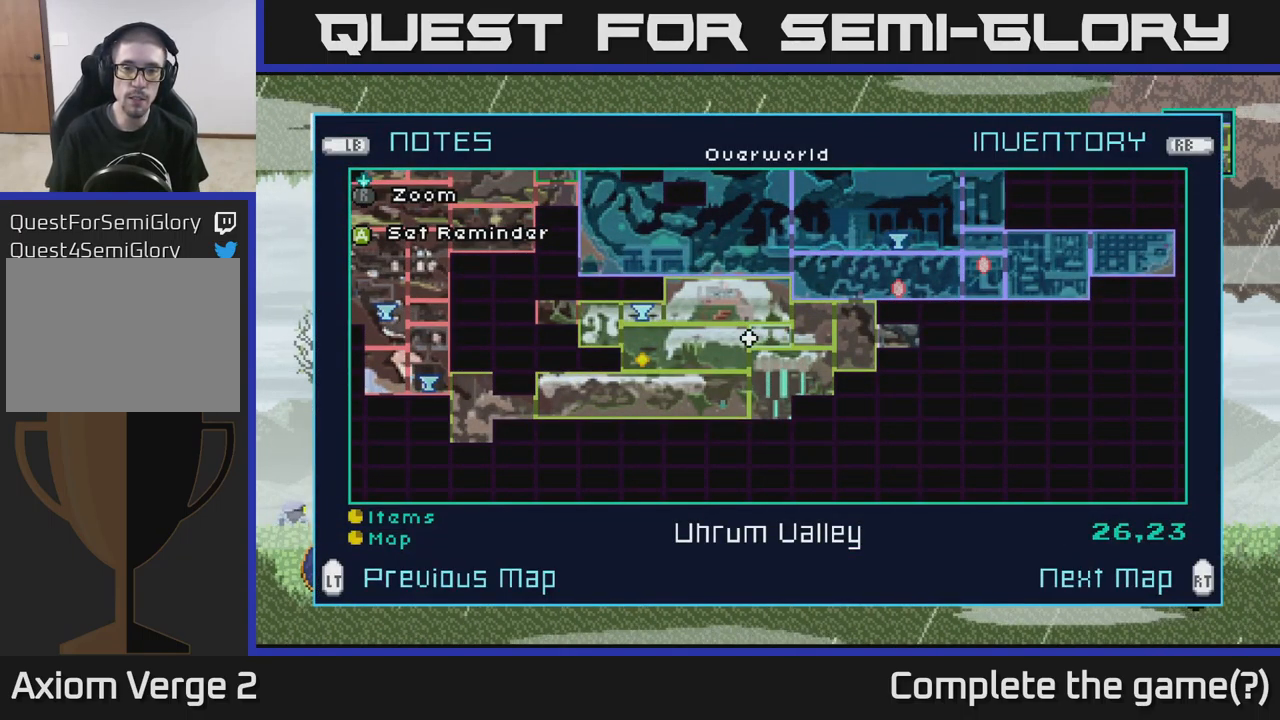
{"buttons": [], "left_stick": "center", "right_stick": "center", "events": [[384, "SELECT", "down"], [450, "SELECT", "up"]]}
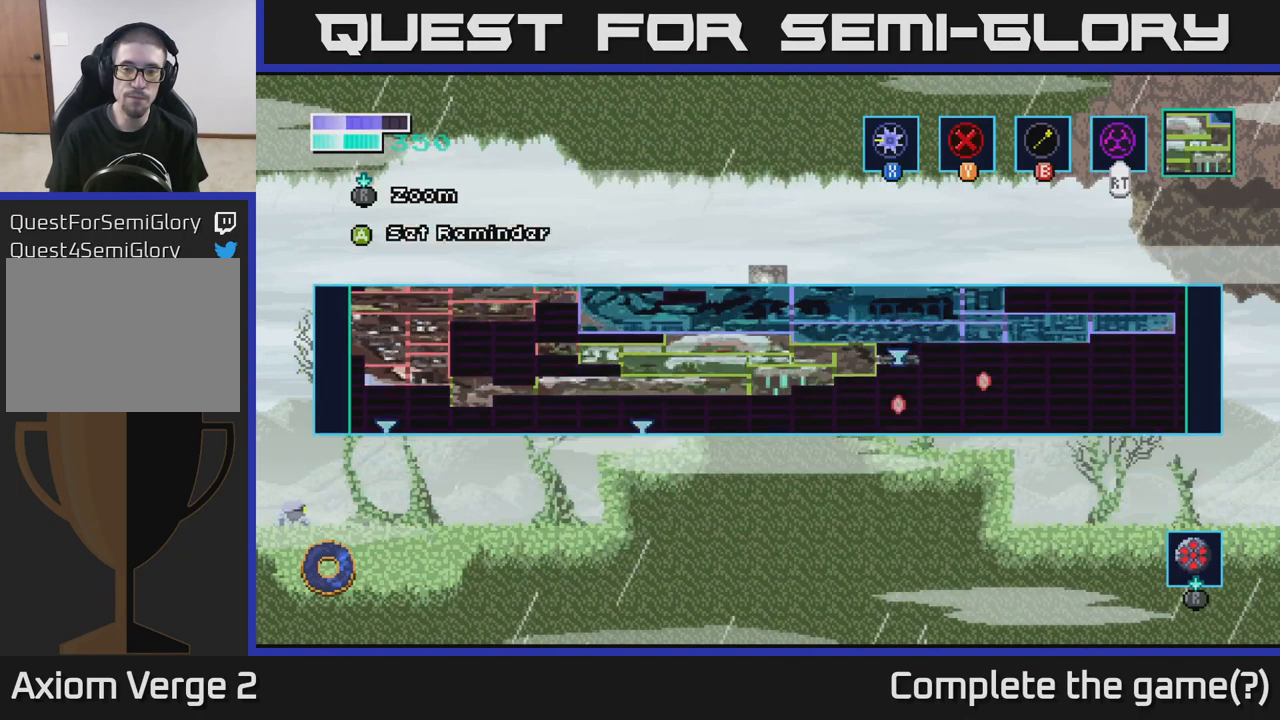
{"buttons": [], "left_stick": "right", "right_stick": "center", "events": [[100, "left_stick", "right"]]}
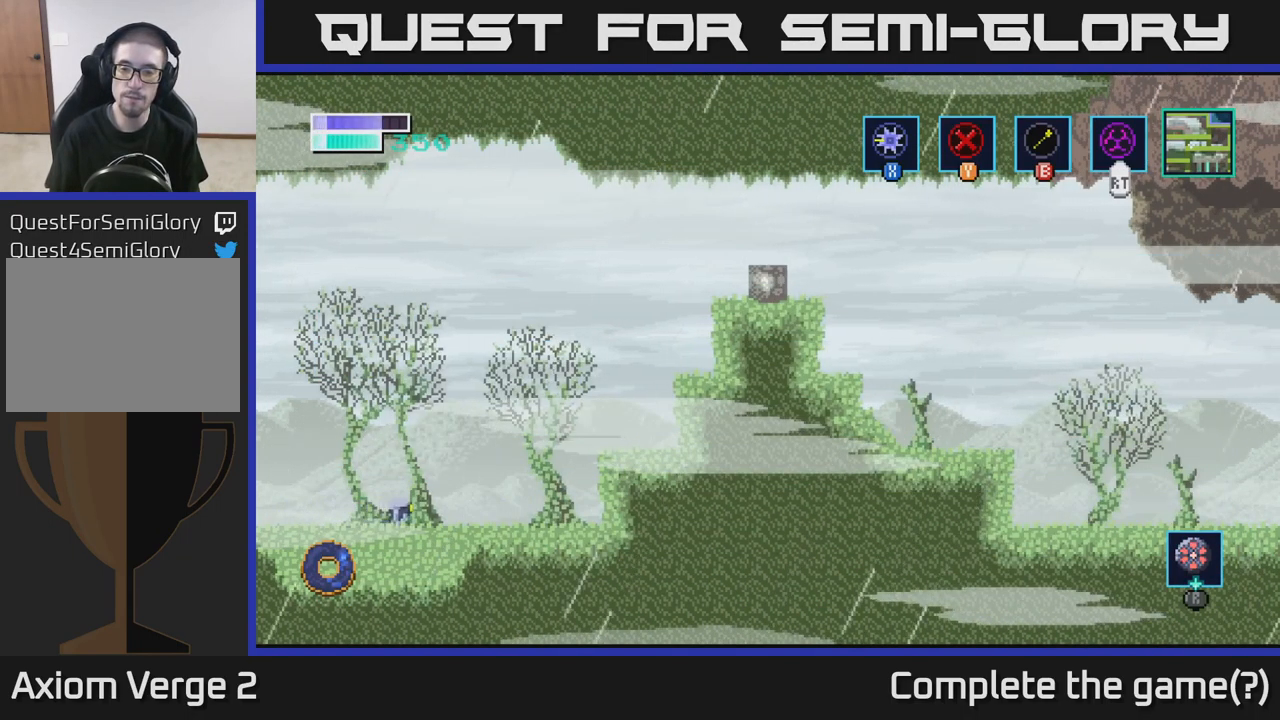
{"buttons": ["A"], "left_stick": "right", "right_stick": "center", "events": [[184, "A", "down"]]}
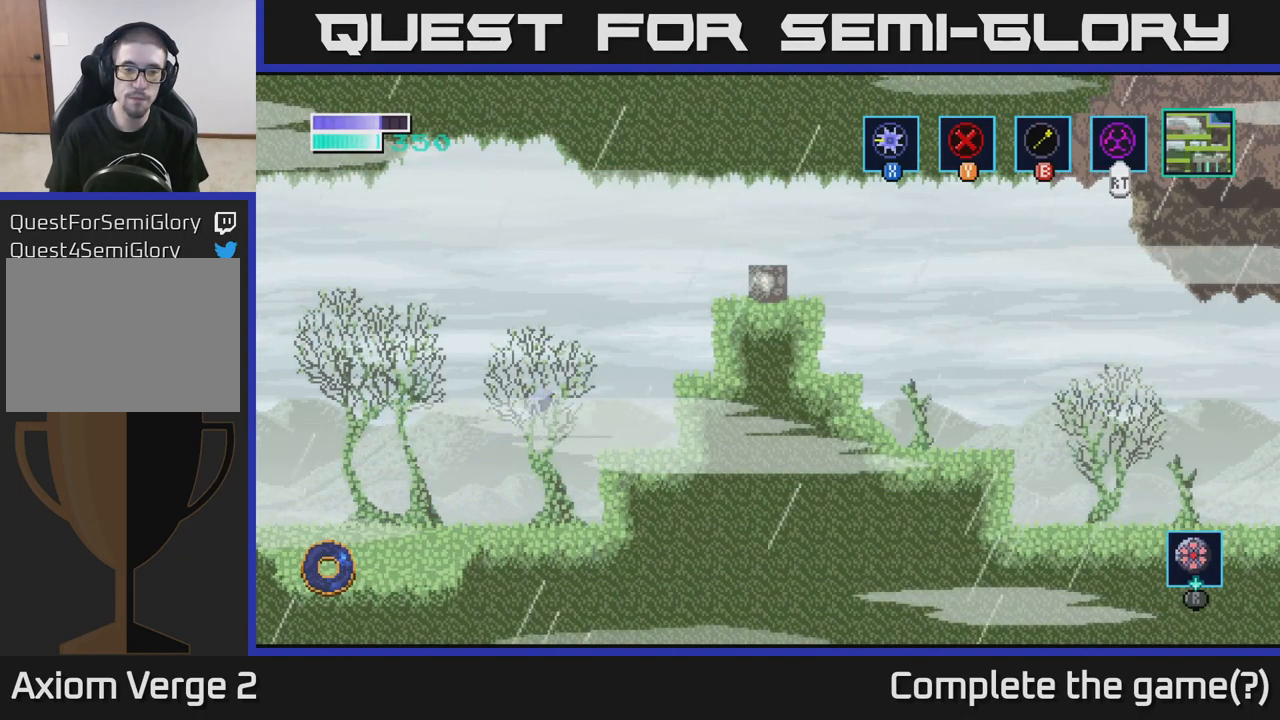
{"buttons": [], "left_stick": "up-right", "right_stick": "center", "events": [[34, "left_stick", "up-right"], [67, "A", "up"], [84, "B", "down"], [234, "B", "up"]]}
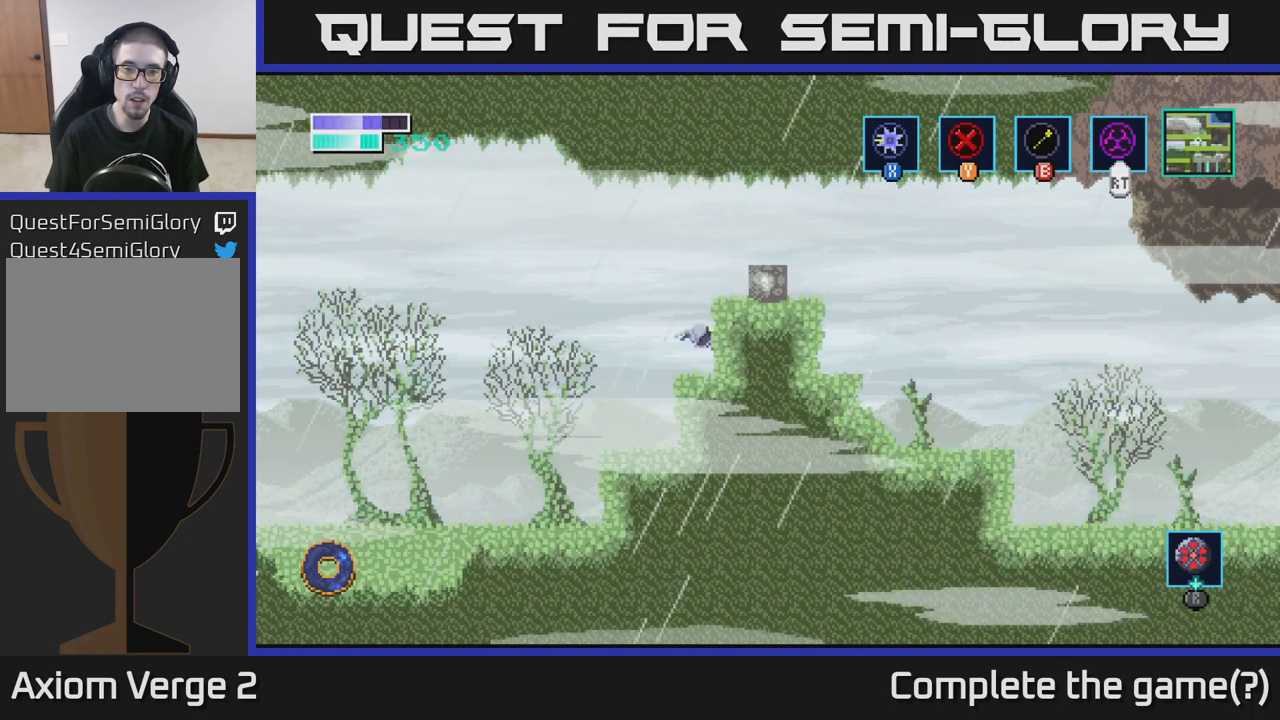
{"buttons": [], "left_stick": "up-right", "right_stick": "center", "events": [[184, "B", "down"], [300, "B", "up"]]}
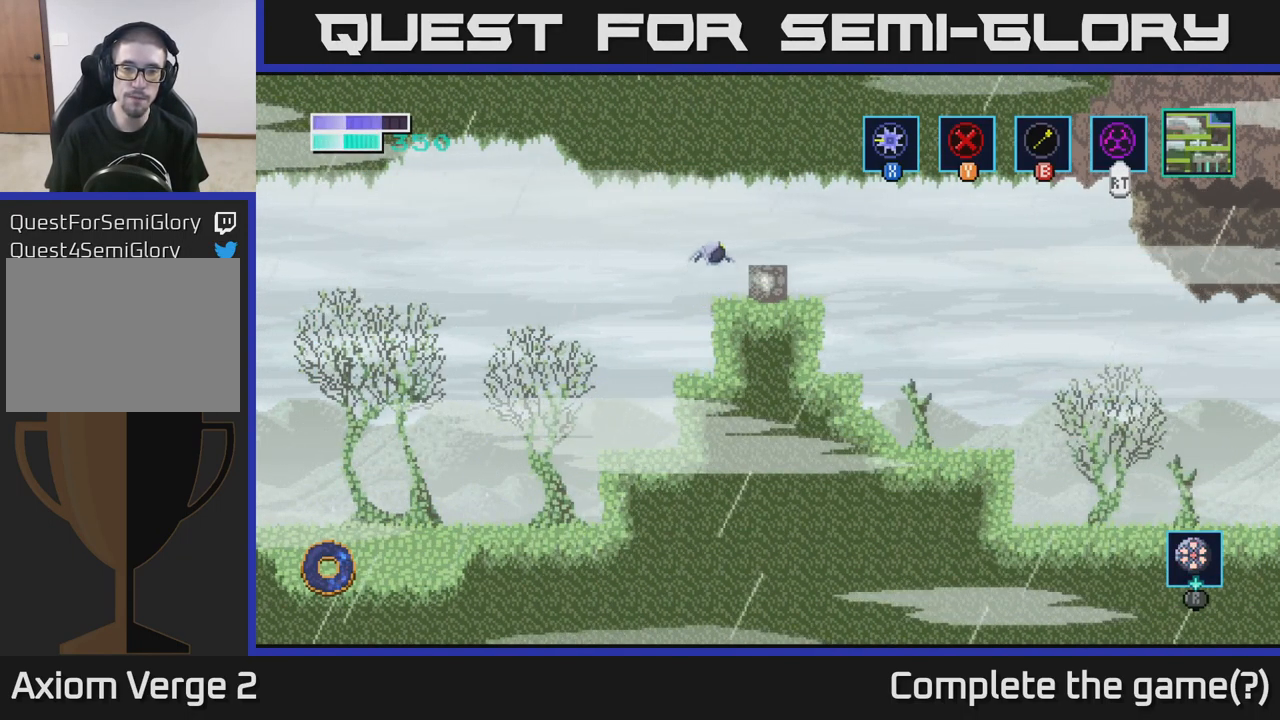
{"buttons": [], "left_stick": "right", "right_stick": "center", "events": [[17, "A", "down"], [217, "A", "up"], [334, "left_stick", "right"]]}
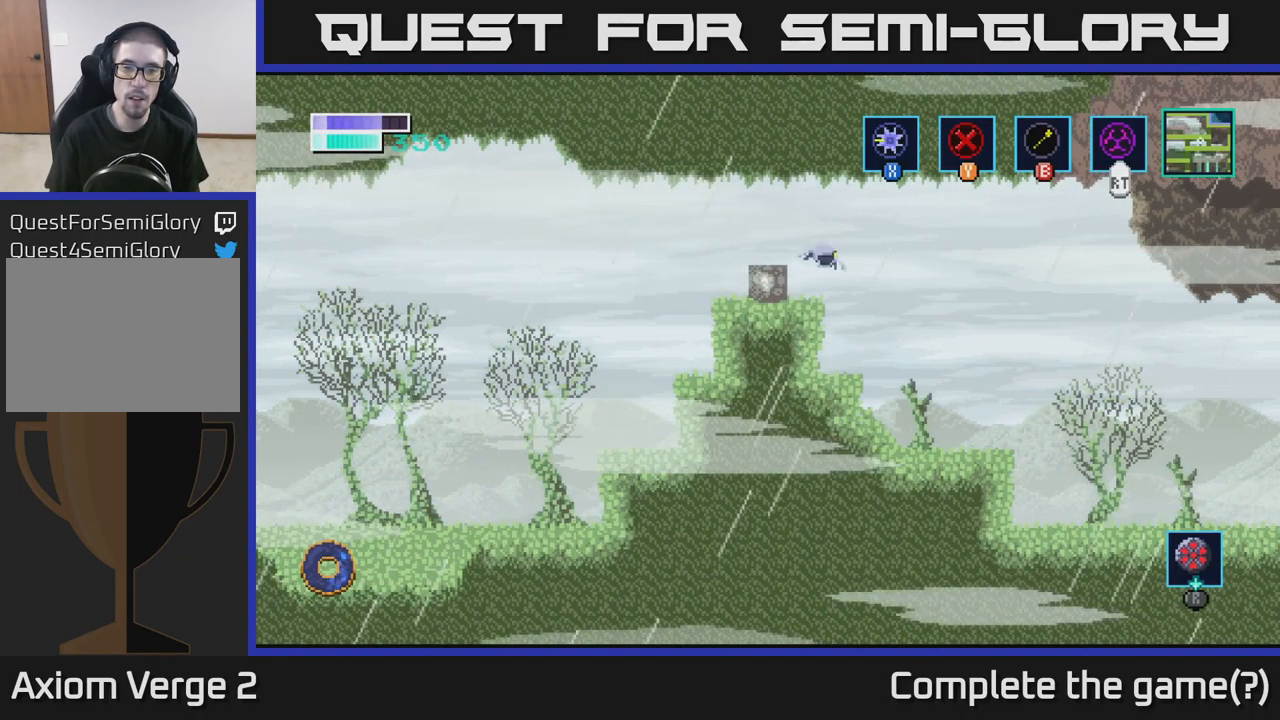
{"buttons": [], "left_stick": "right", "right_stick": "center", "events": []}
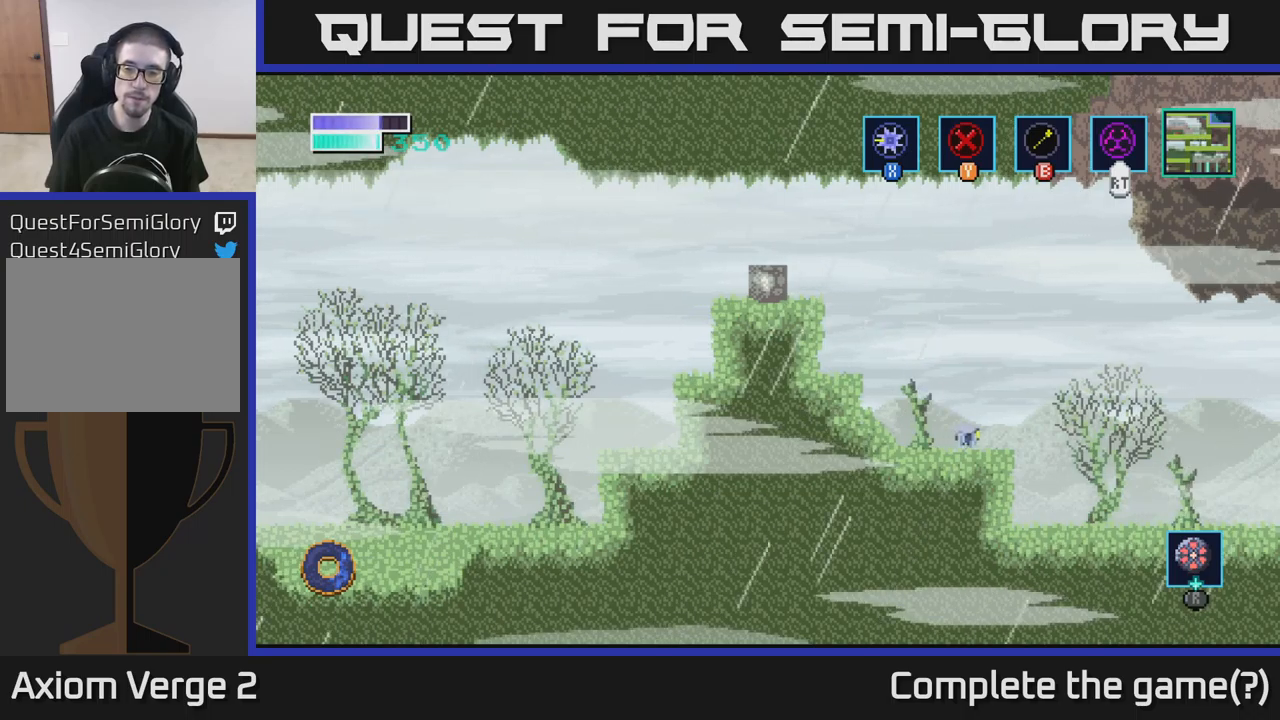
{"buttons": [], "left_stick": "right", "right_stick": "center", "events": []}
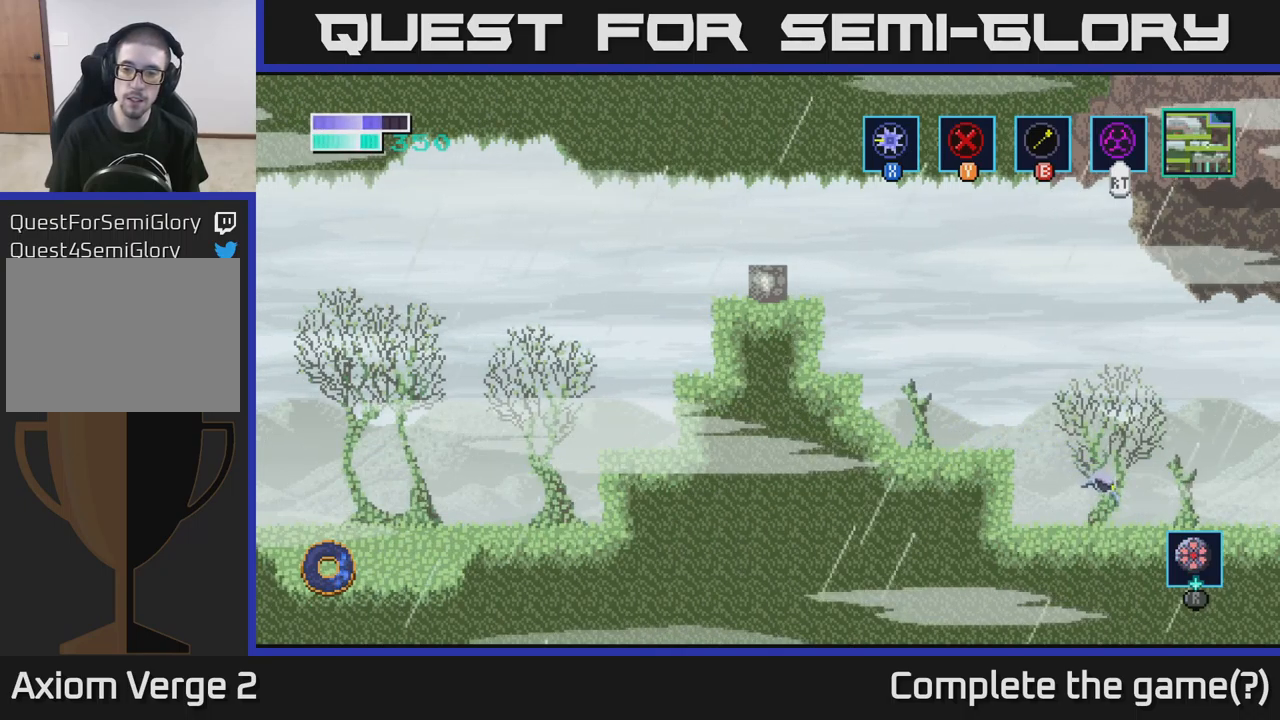
{"buttons": [], "left_stick": "right", "right_stick": "center", "events": []}
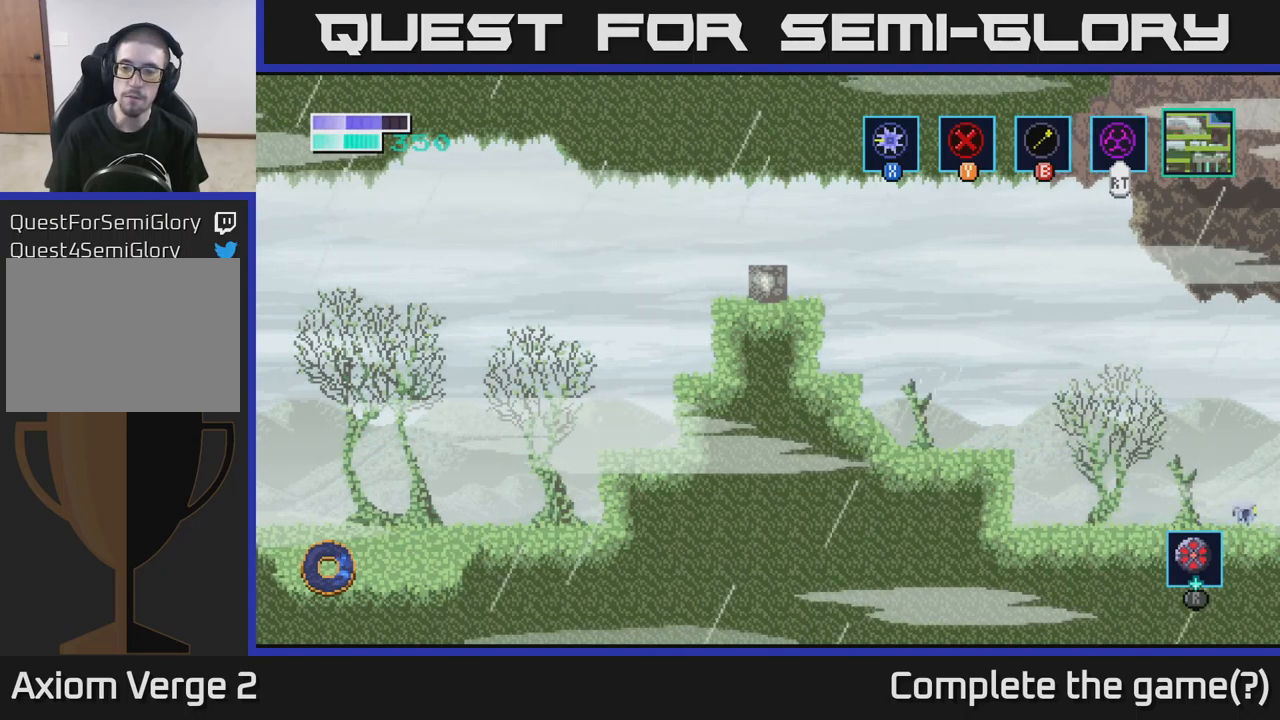
{"buttons": [], "left_stick": "right", "right_stick": "center", "events": []}
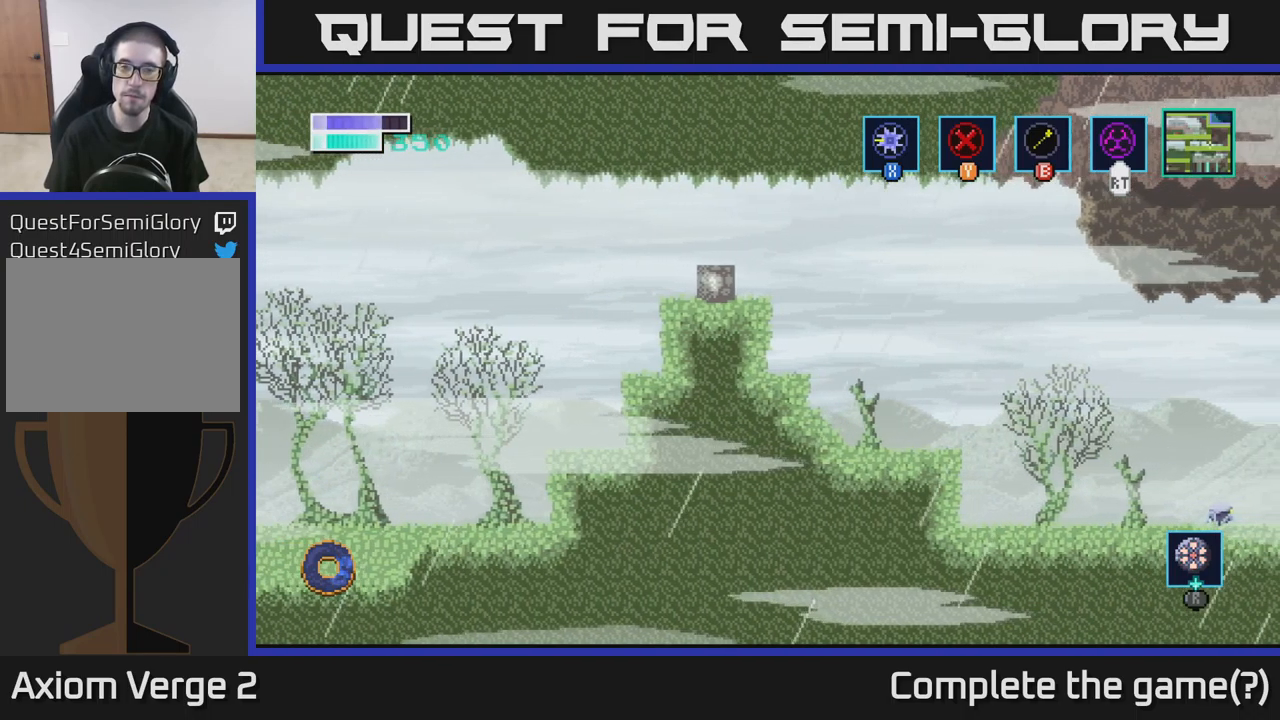
{"buttons": [], "left_stick": "right", "right_stick": "center", "events": []}
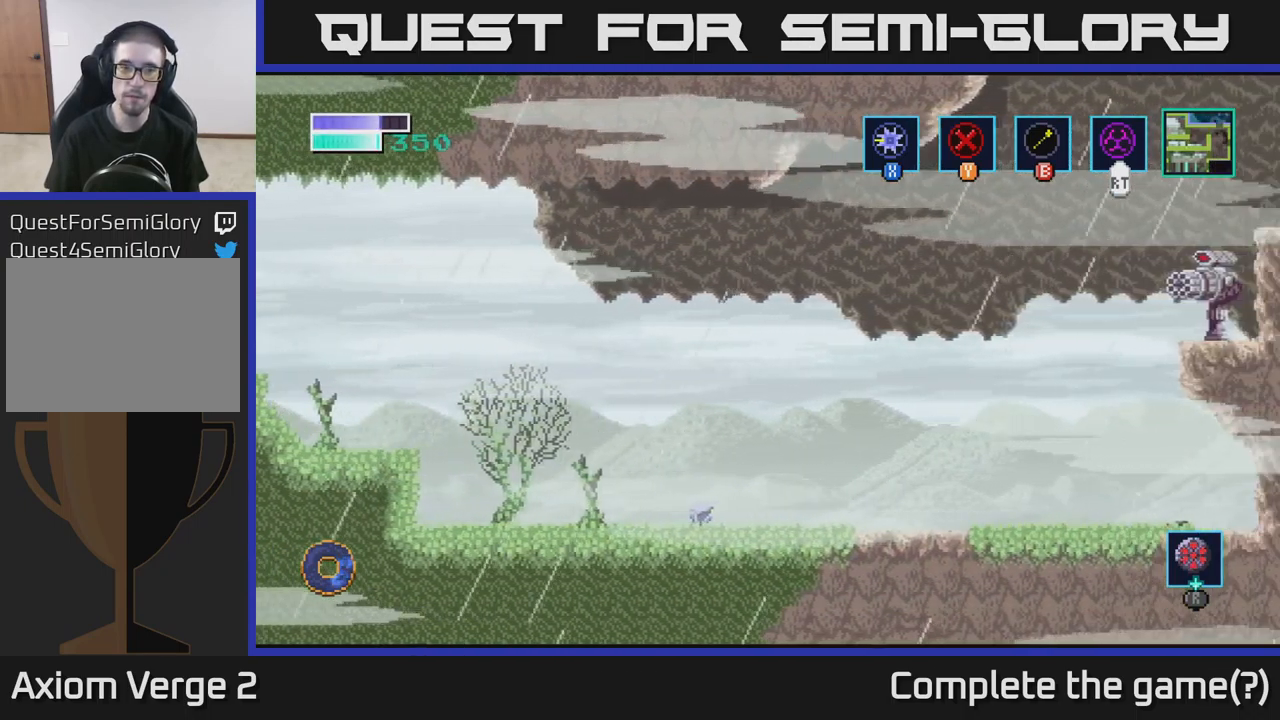
{"buttons": [], "left_stick": "right", "right_stick": "center", "events": []}
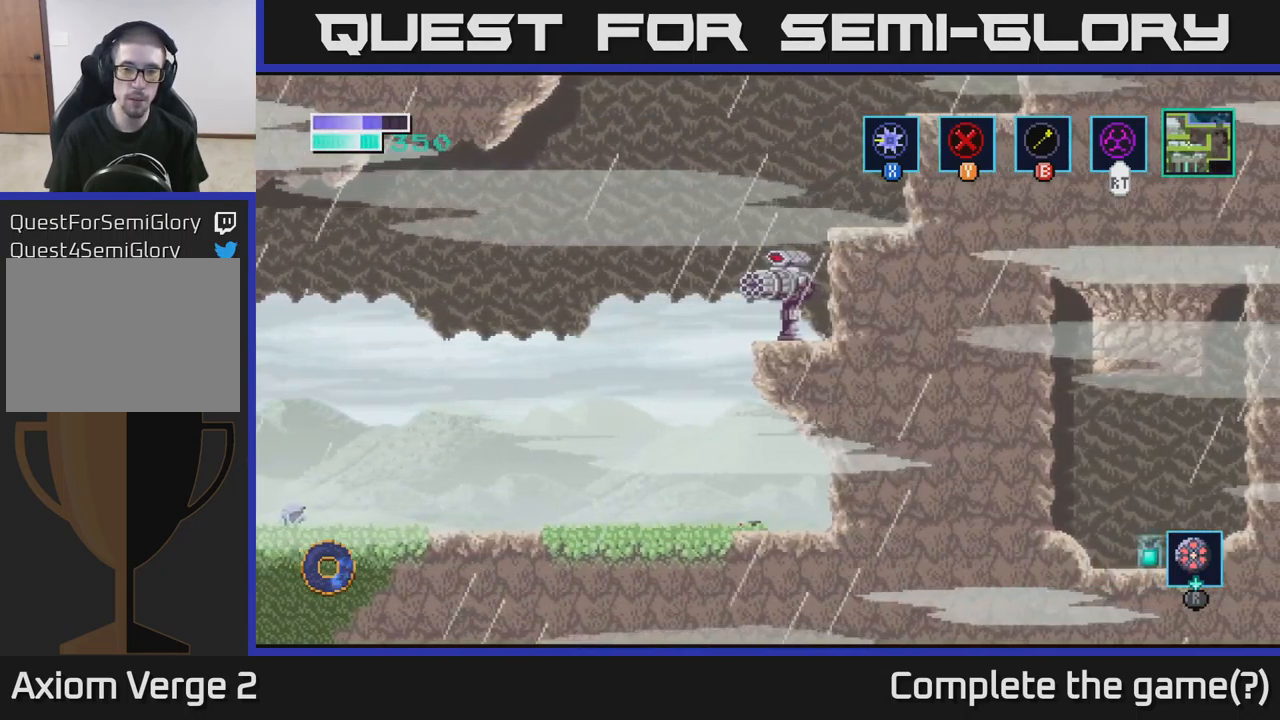
{"buttons": [], "left_stick": "right", "right_stick": "center", "events": []}
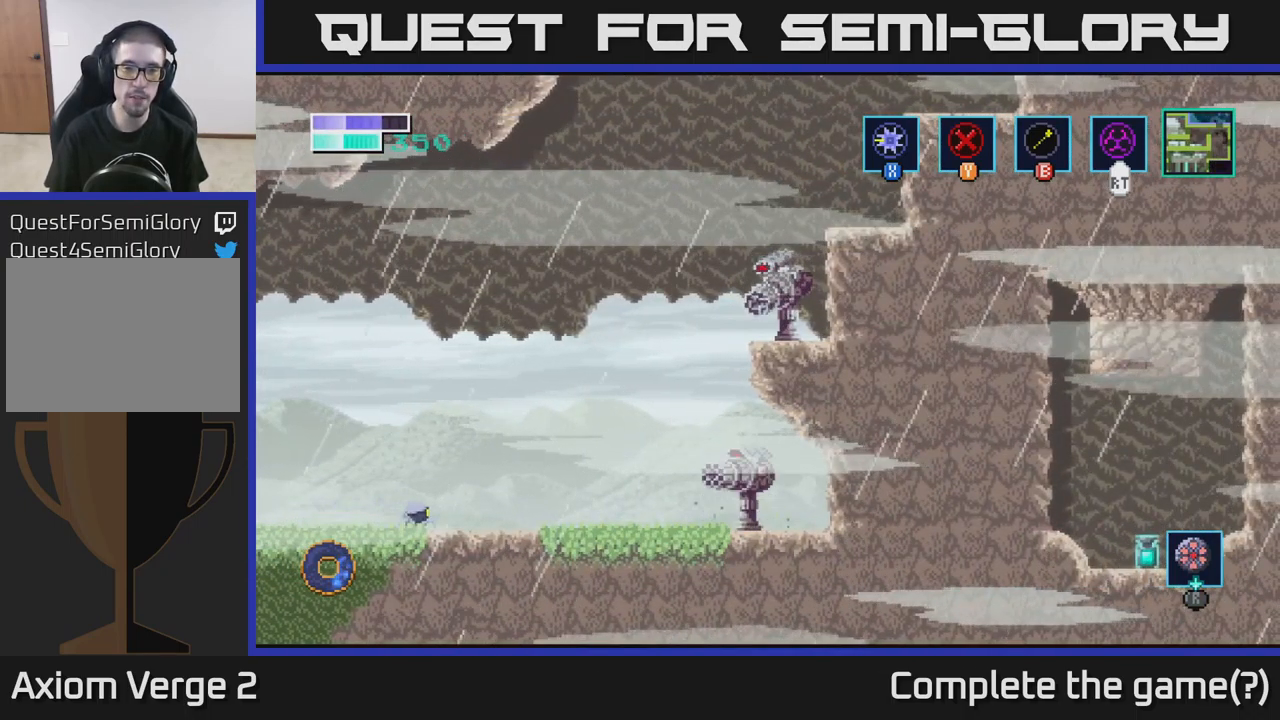
{"buttons": [], "left_stick": "right", "right_stick": "center", "events": []}
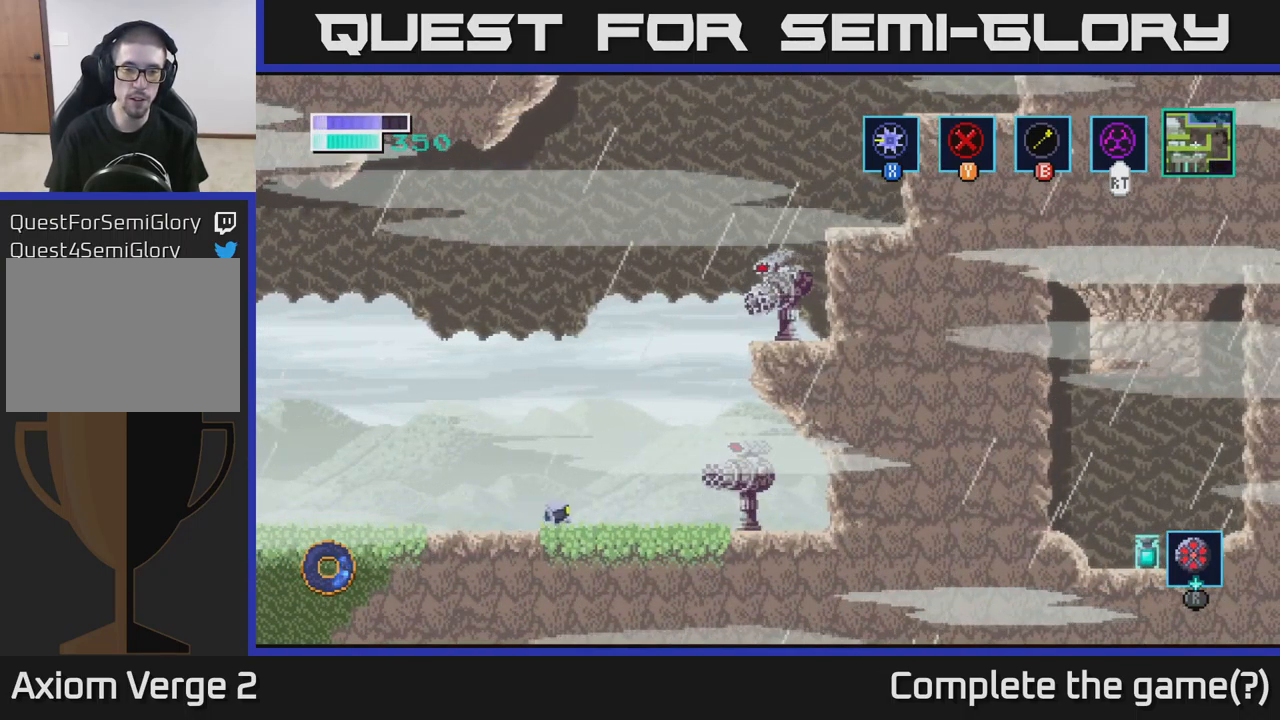
{"buttons": [], "left_stick": "right", "right_stick": "center", "events": [[233, "A", "down"], [283, "A", "up"]]}
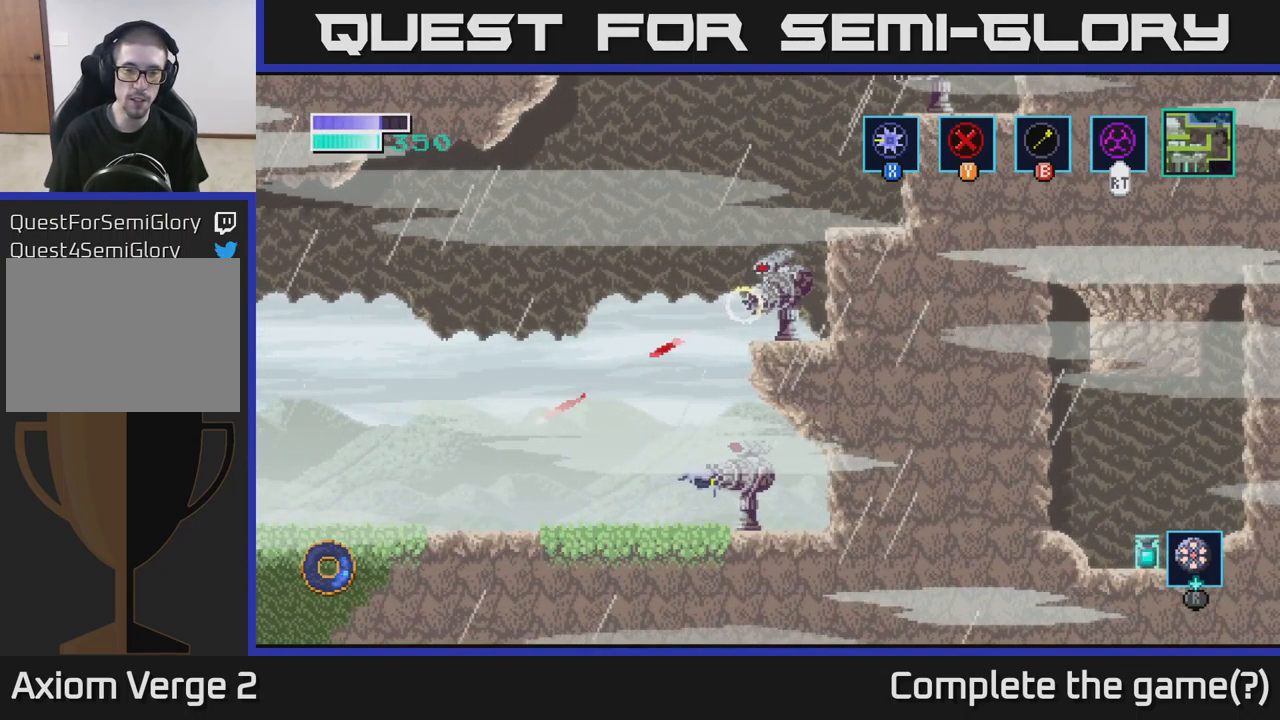
{"buttons": ["X"], "left_stick": "center", "right_stick": "center", "events": [[366, "left_stick", "left"], [400, "X", "down"], [500, "left_stick", "center"]]}
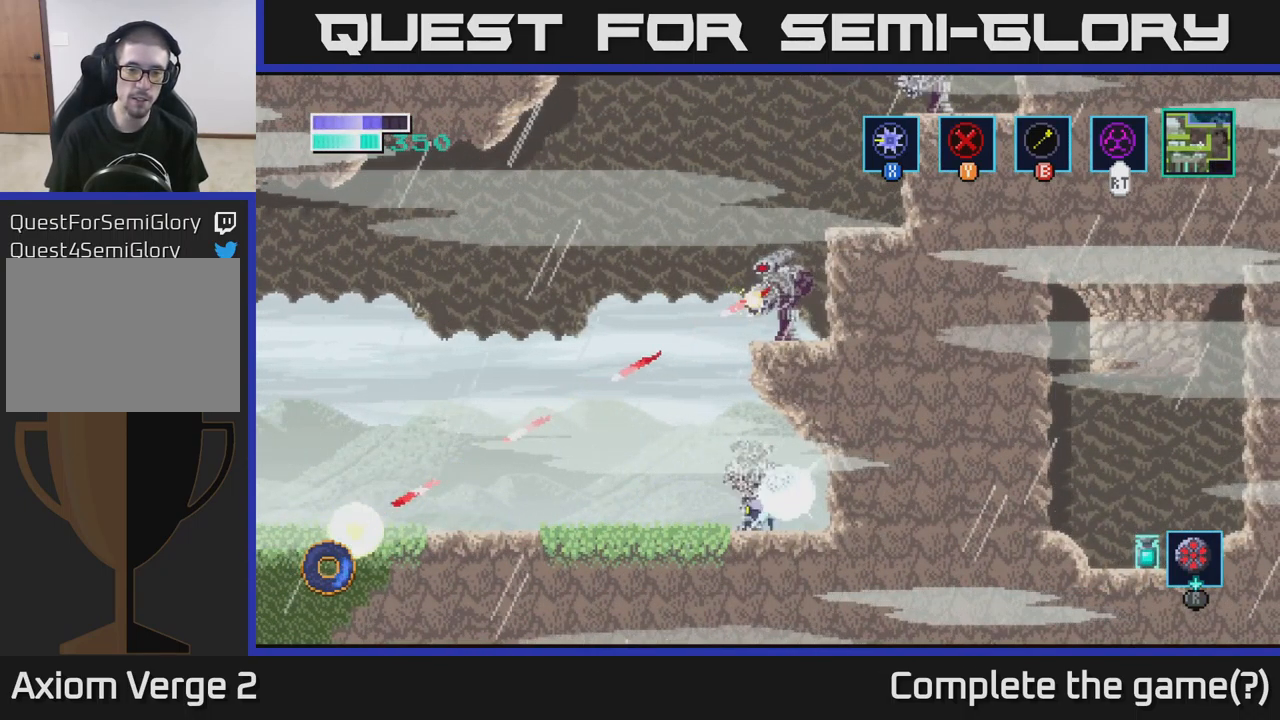
{"buttons": ["X"], "left_stick": "center", "right_stick": "center", "events": [[66, "X", "up"], [133, "X", "down"], [283, "X", "up"], [367, "X", "down"]]}
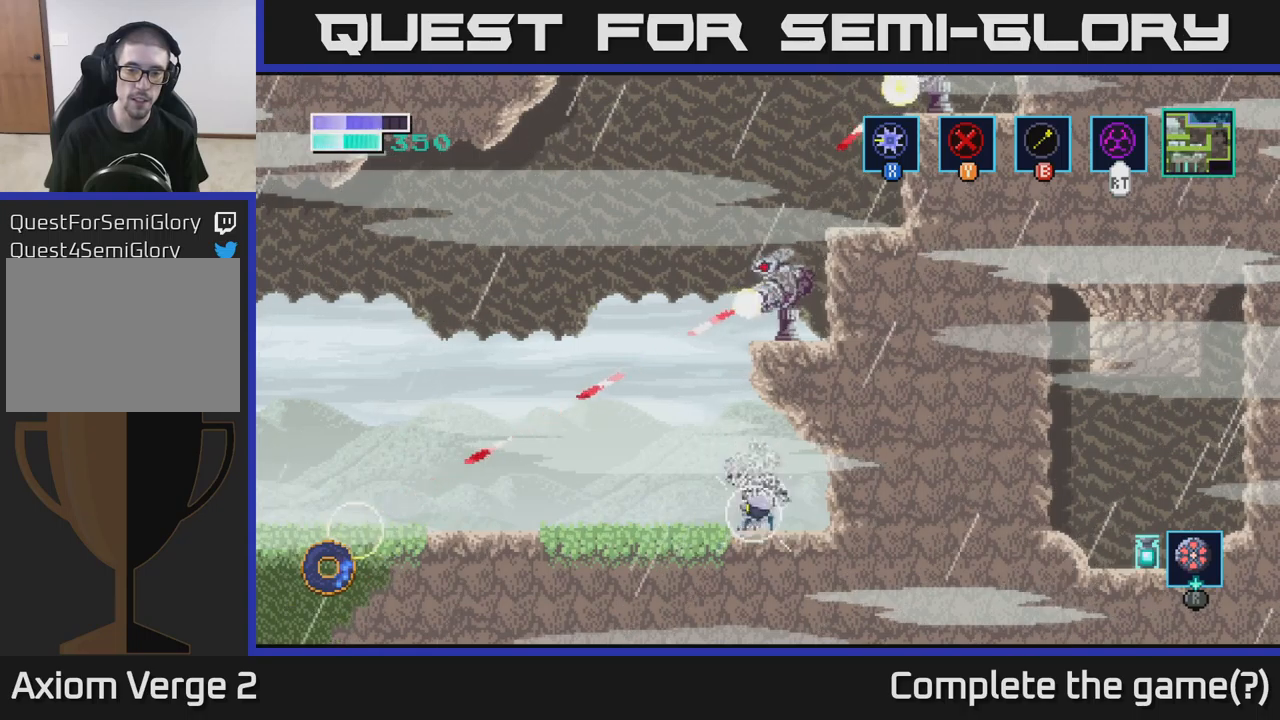
{"buttons": [], "left_stick": "left", "right_stick": "center", "events": [[17, "X", "up"], [100, "X", "down"], [233, "X", "up"], [300, "X", "down"], [450, "X", "up"], [483, "left_stick", "left"]]}
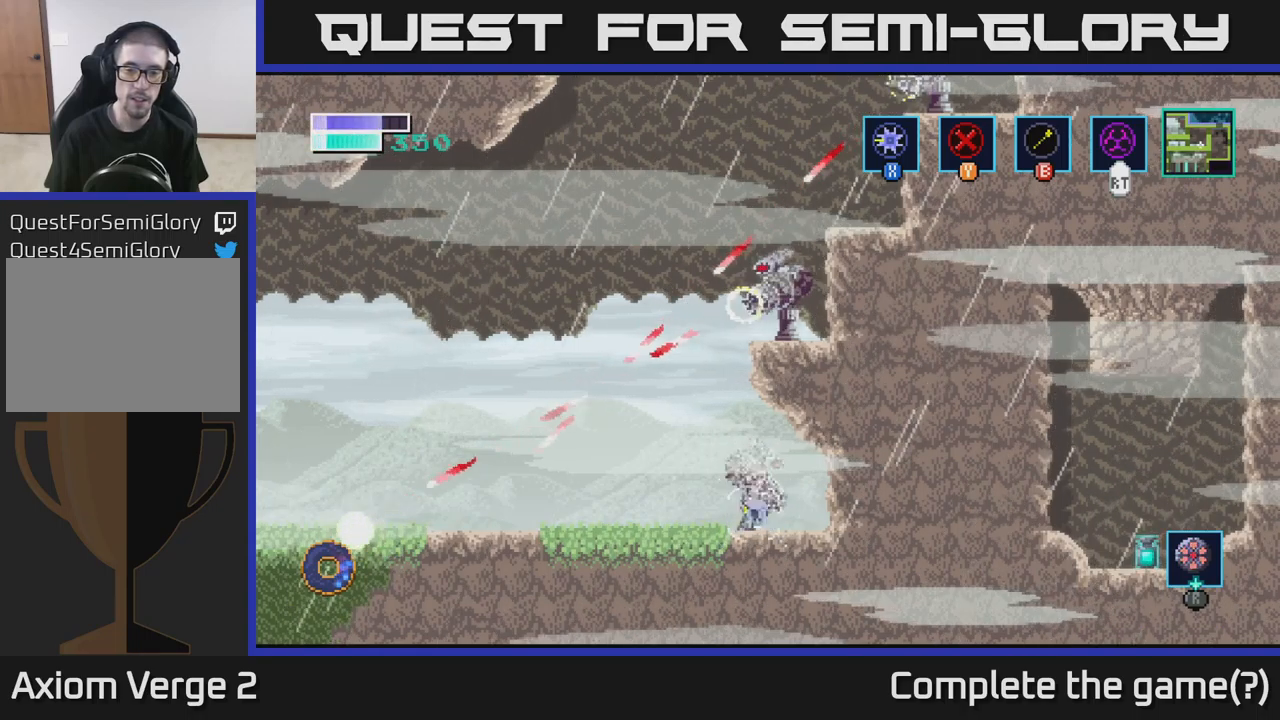
{"buttons": ["X"], "left_stick": "center", "right_stick": "center", "events": [[233, "left_stick", "right"], [300, "X", "down"], [367, "left_stick", "center"], [417, "X", "up"], [500, "X", "down"]]}
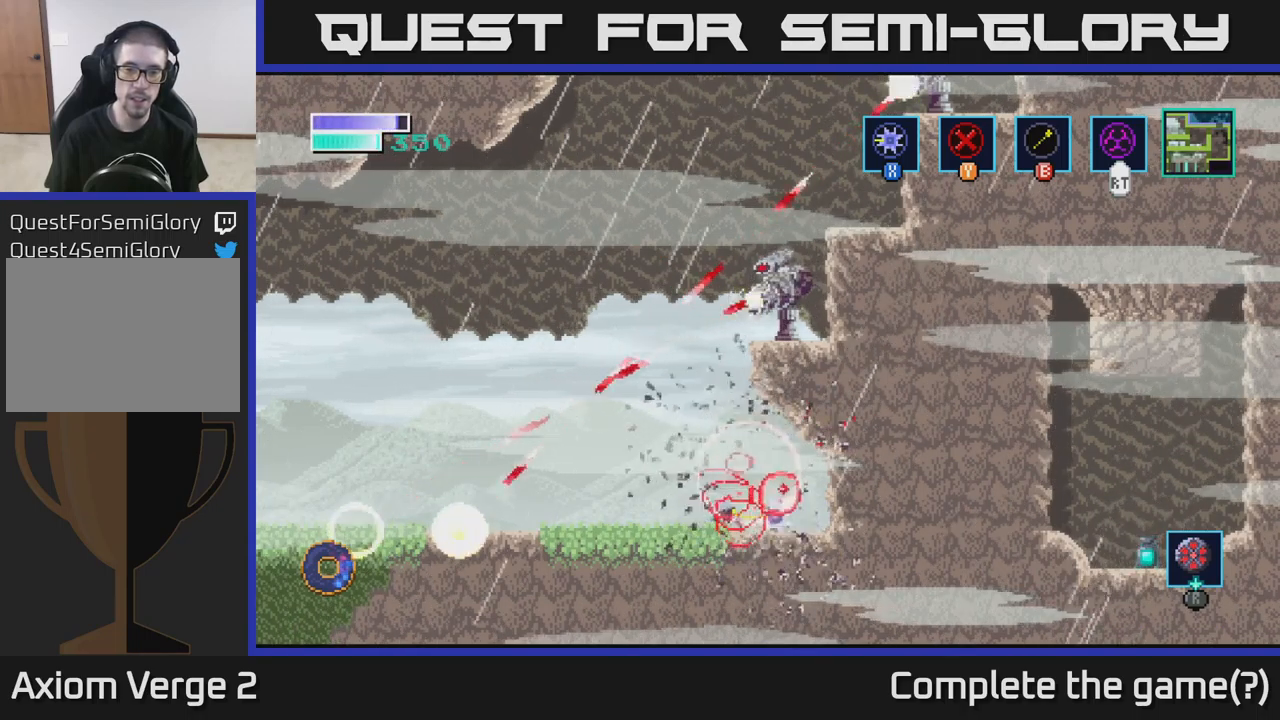
{"buttons": ["A"], "left_stick": "center", "right_stick": "center", "events": [[133, "X", "up"], [450, "A", "down"]]}